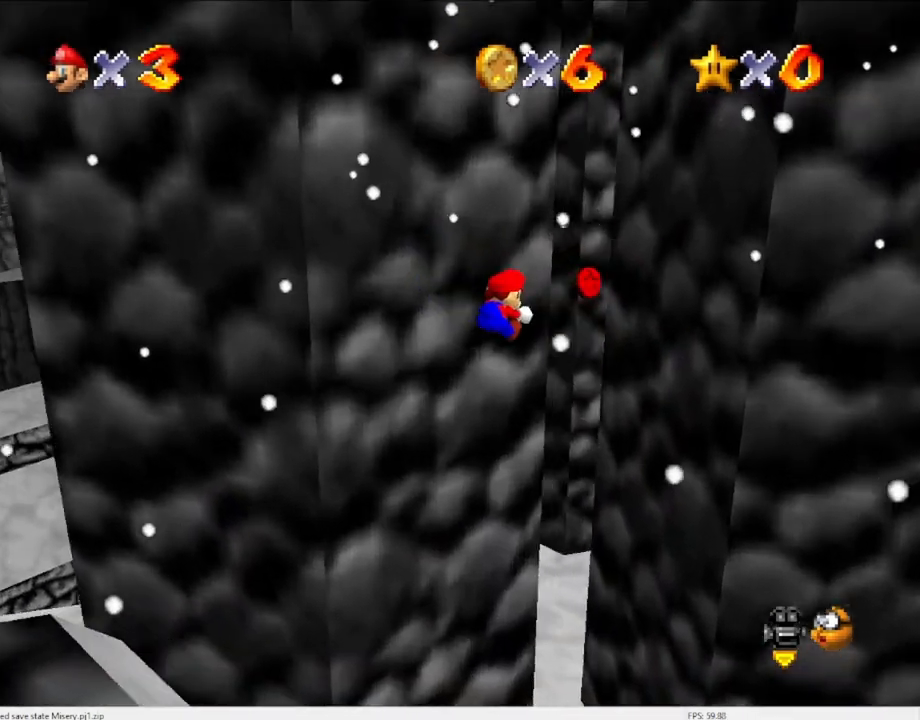
Gameplay with a controller (Nintendo layout); each line is a JSON object with the inputs held at the frame after it. "events" lists button and stick changes between this image and that frame as [ms after this image, input, new state], when the widget could be followed in between. Not read: L3 R3 START.
{"buttons": ["A"], "left_stick": "up-left", "events": [[467, "A", "down"], [500, "left_stick", "up-left"]]}
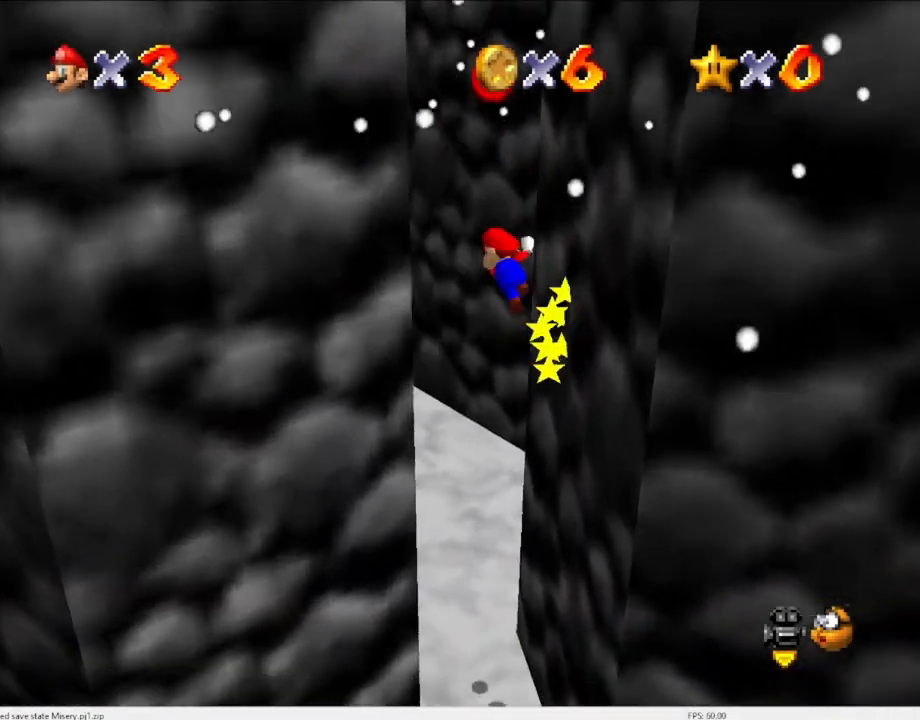
{"buttons": [], "left_stick": "down-right", "events": [[33, "left_stick", "left"], [200, "A", "up"], [267, "A", "down"], [267, "left_stick", "down-right"], [467, "A", "up"]]}
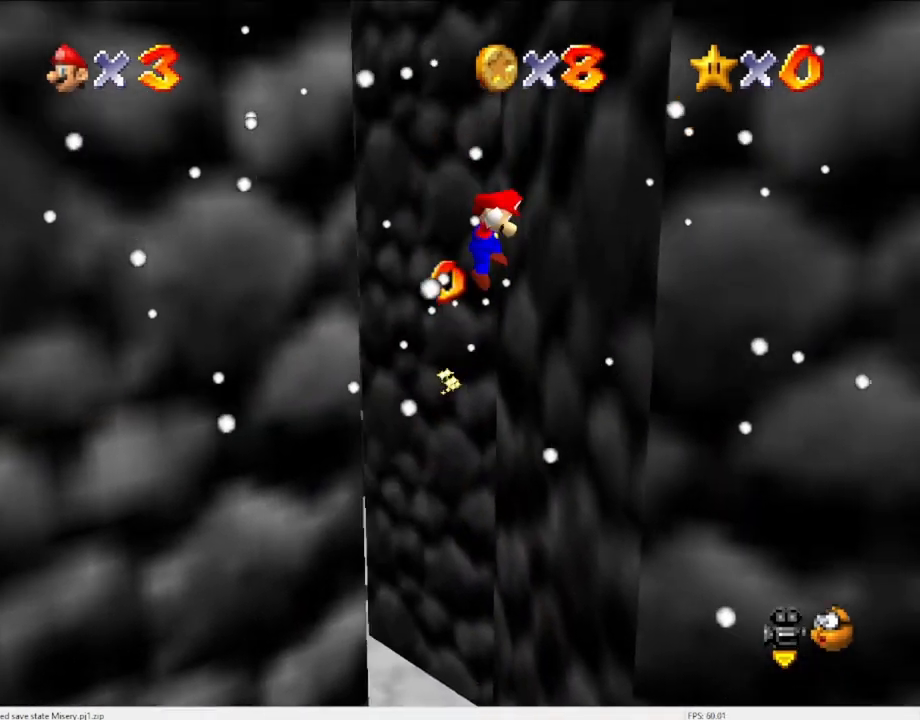
{"buttons": ["A"], "left_stick": "down-right", "events": [[67, "A", "down"], [133, "left_stick", "down-left"], [267, "A", "up"], [333, "A", "down"], [333, "left_stick", "down-right"]]}
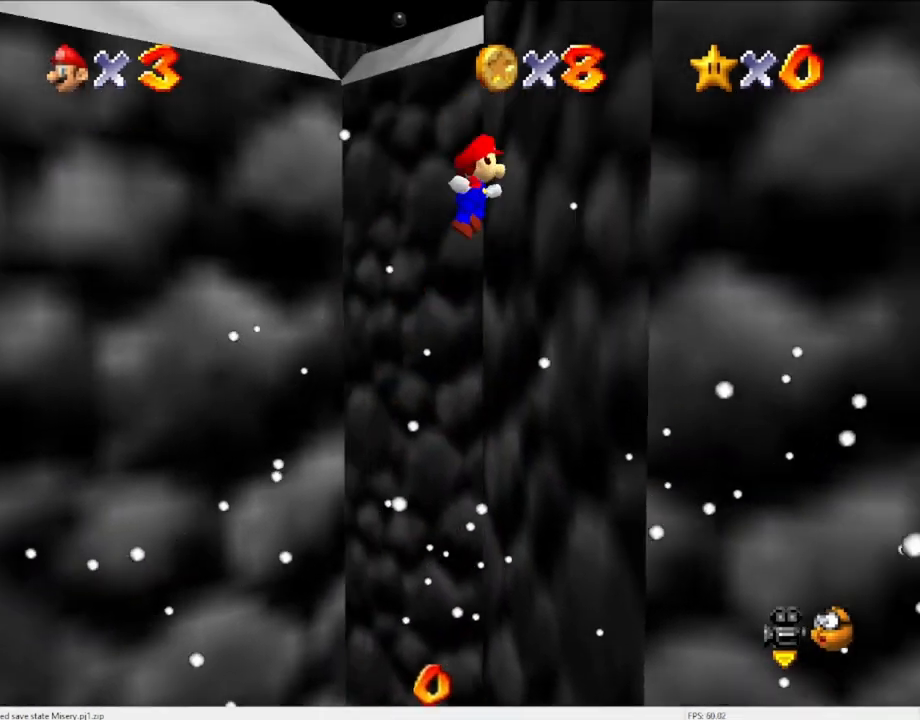
{"buttons": ["A"], "left_stick": "center", "events": [[33, "A", "up"], [167, "A", "down"], [333, "left_stick", "center"], [433, "A", "up"], [500, "A", "down"]]}
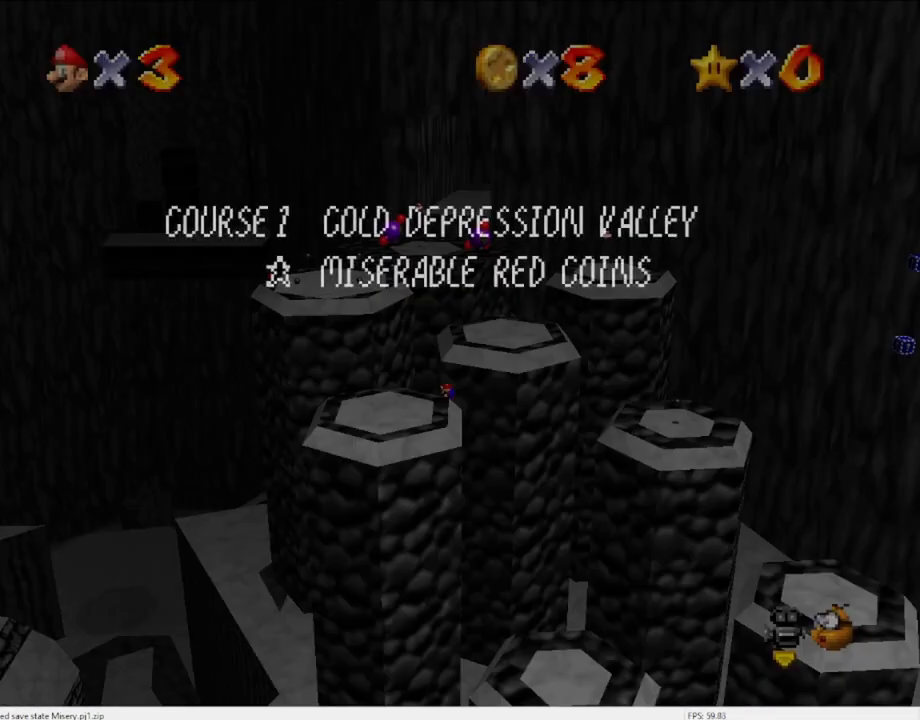
{"buttons": ["A"], "left_stick": "center", "events": [[300, "left_stick", "right"], [433, "left_stick", "center"]]}
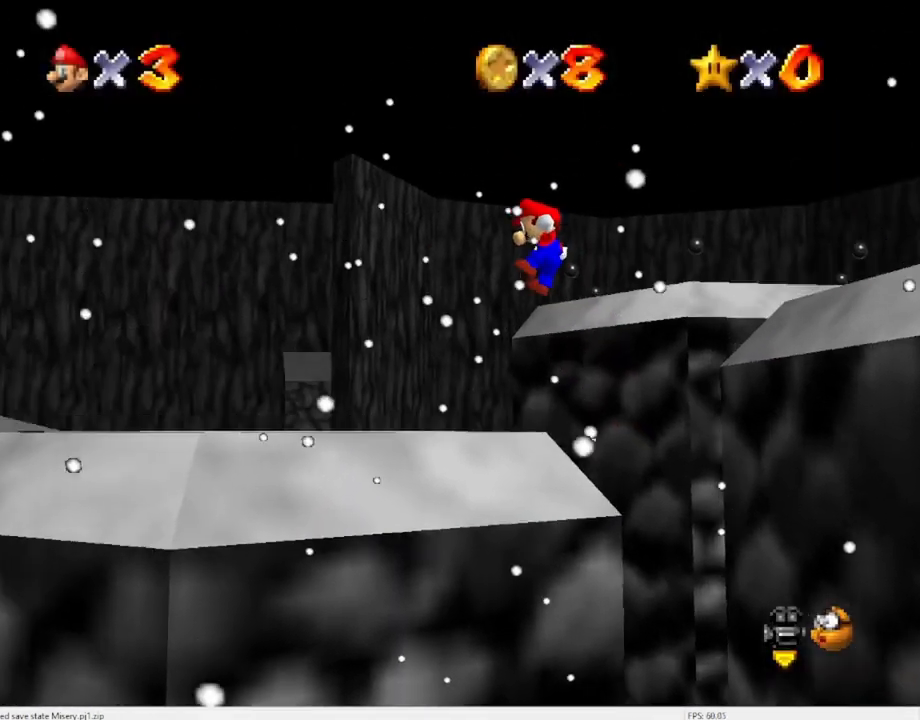
{"buttons": [], "left_stick": "center", "events": [[267, "Z", "down"], [333, "A", "up"], [400, "Z", "up"]]}
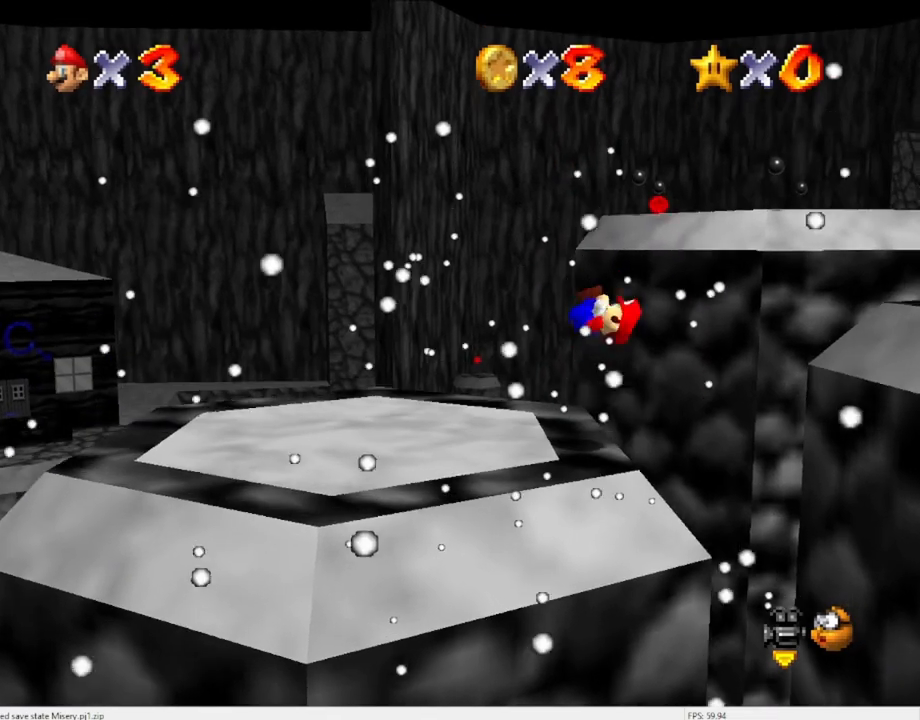
{"buttons": [], "left_stick": "center", "events": [[233, "C_LEFT", "down"], [333, "C_LEFT", "up"]]}
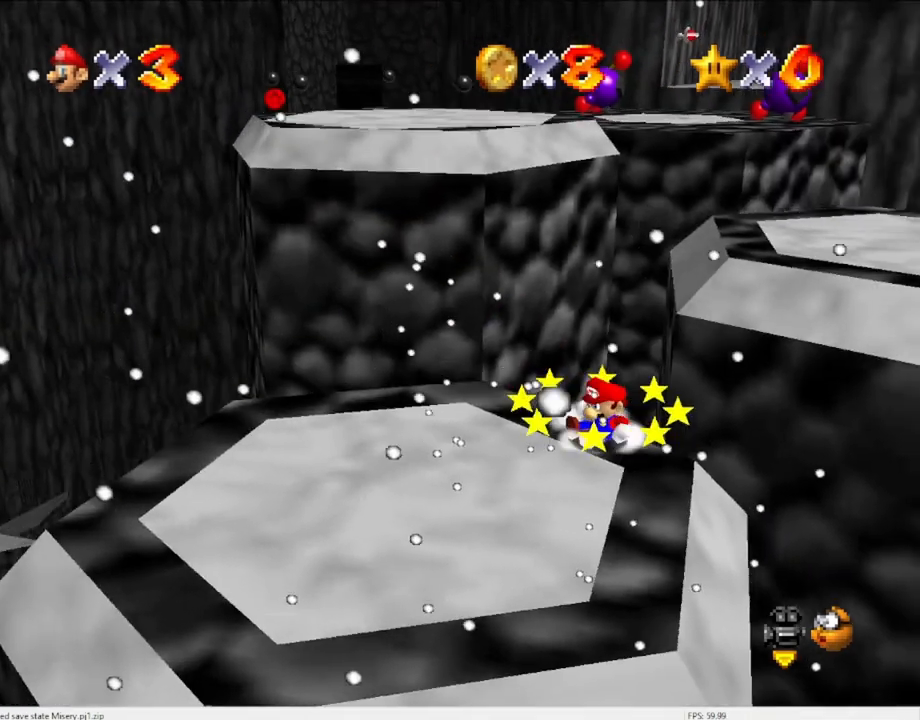
{"buttons": [], "left_stick": "center", "events": [[33, "DPAD_DOWN", "down"], [100, "DPAD_DOWN", "up"]]}
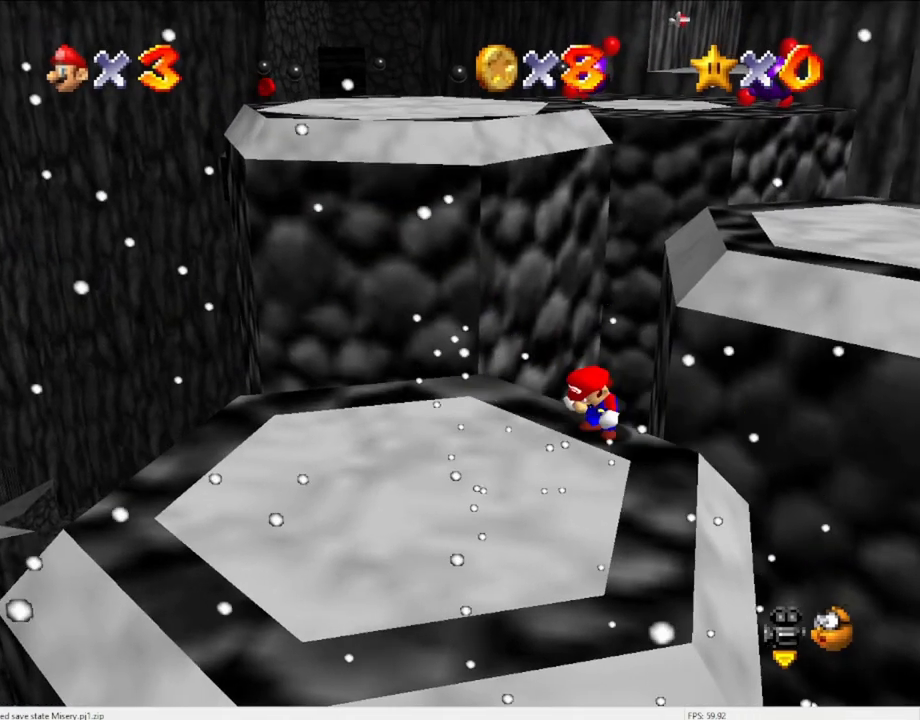
{"buttons": ["A"], "left_stick": "center", "events": [[467, "A", "down"]]}
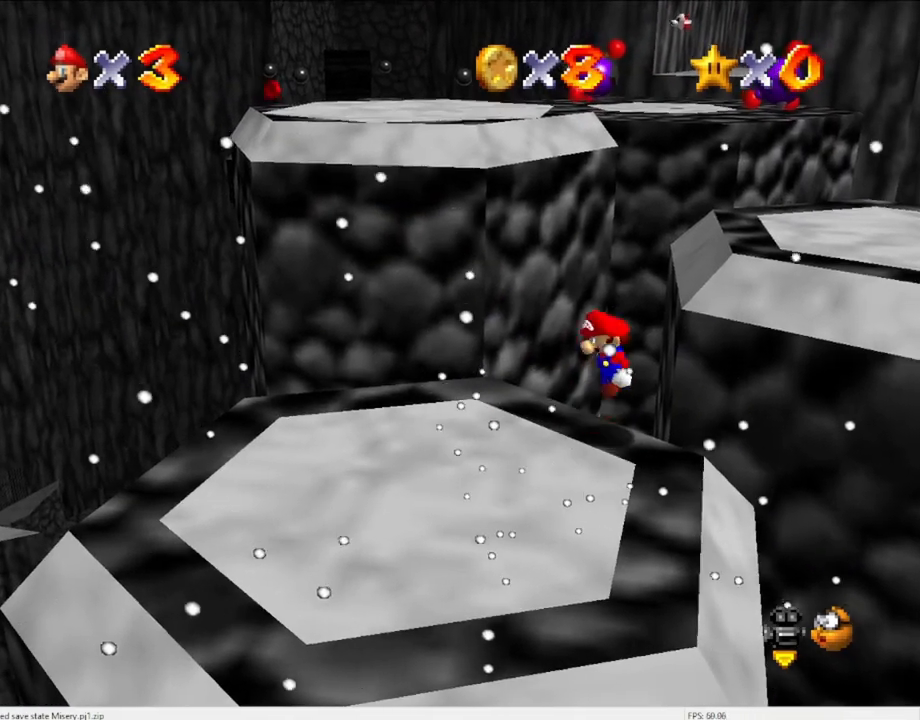
{"buttons": ["A"], "left_stick": "center", "events": [[33, "left_stick", "down-right"], [400, "left_stick", "center"]]}
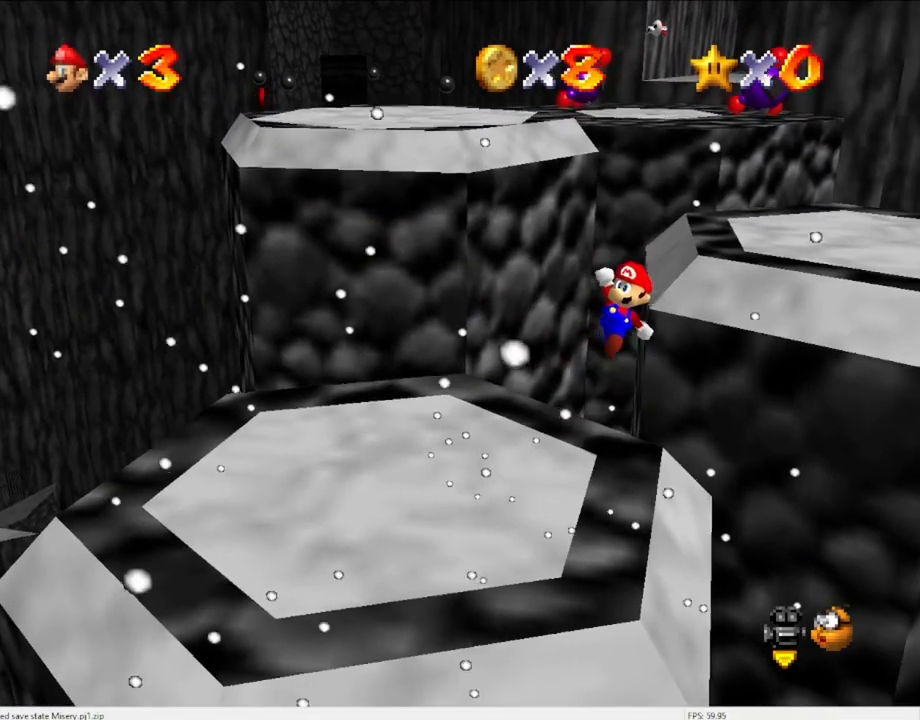
{"buttons": [], "left_stick": "center", "events": [[67, "A", "up"], [67, "left_stick", "right"], [133, "left_stick", "center"]]}
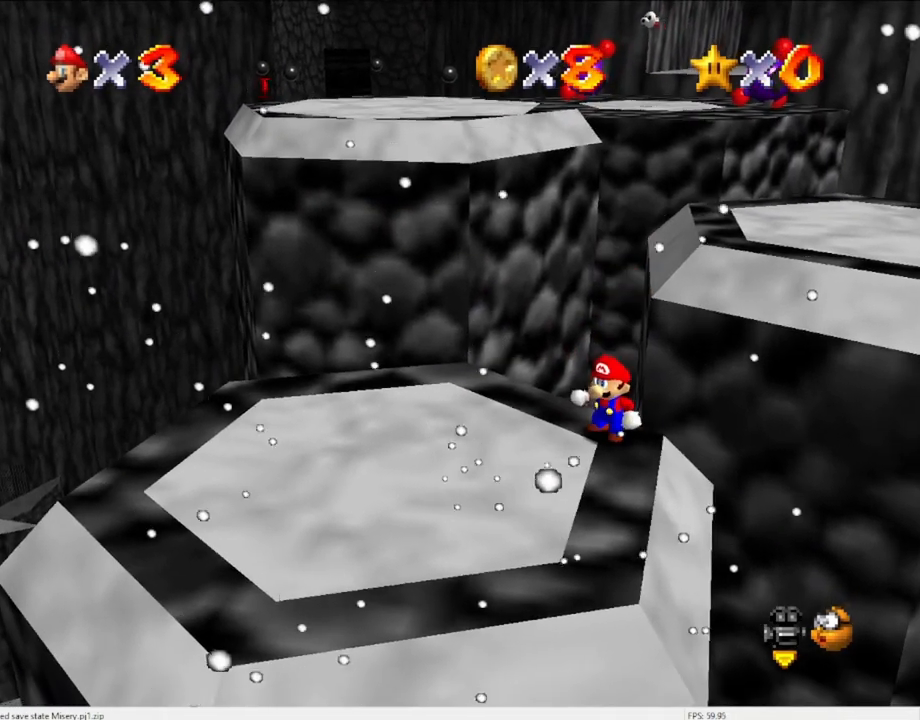
{"buttons": [], "left_stick": "center", "events": []}
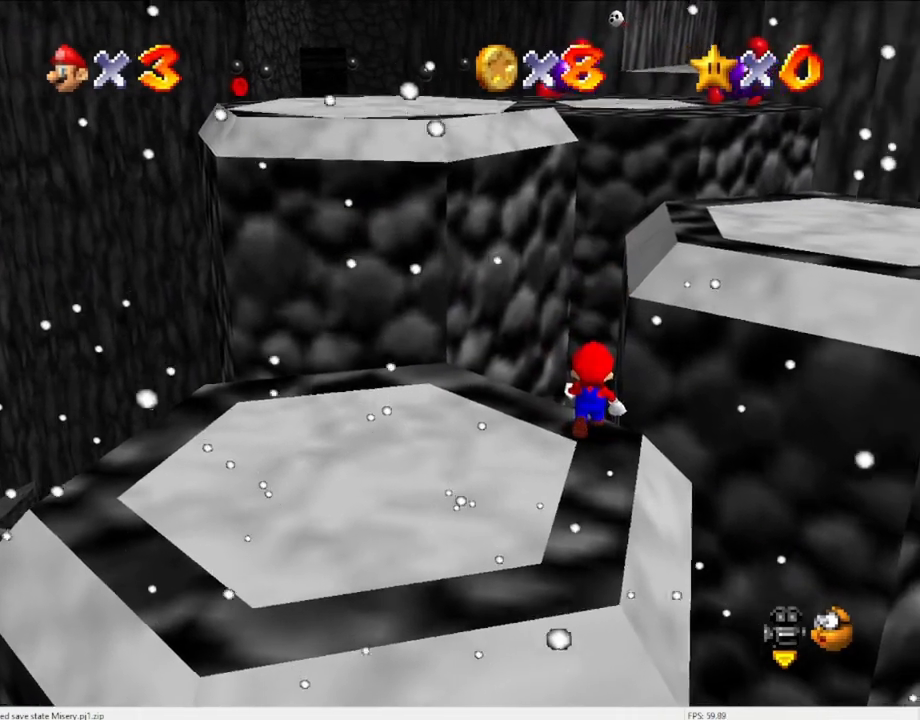
{"buttons": [], "left_stick": "down", "events": [[33, "A", "down"], [100, "A", "up"], [100, "left_stick", "down"]]}
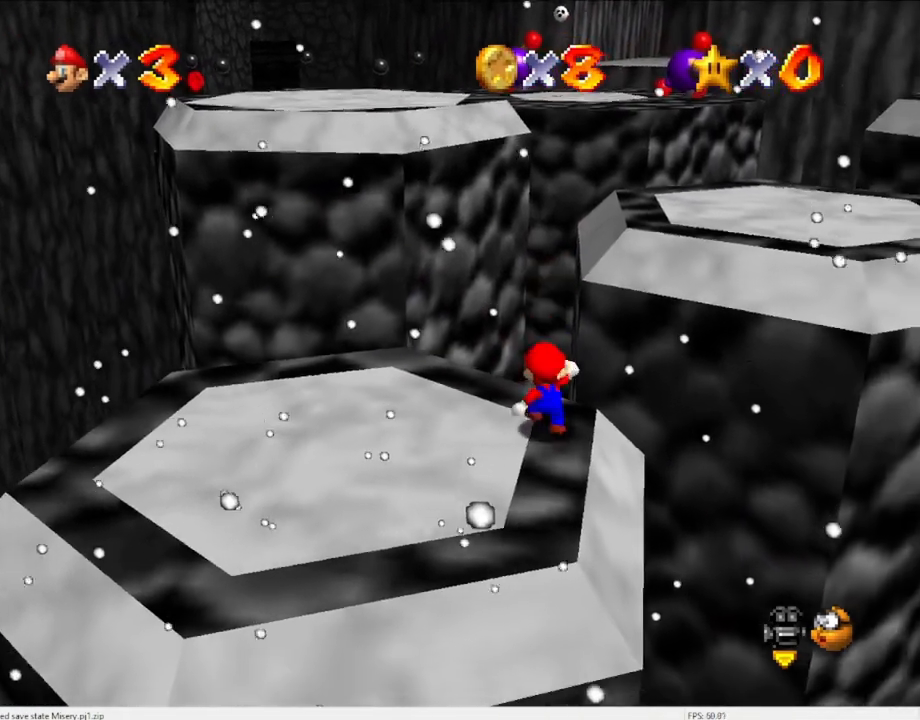
{"buttons": ["A"], "left_stick": "up", "events": [[100, "A", "down"], [333, "left_stick", "center"], [433, "left_stick", "up"]]}
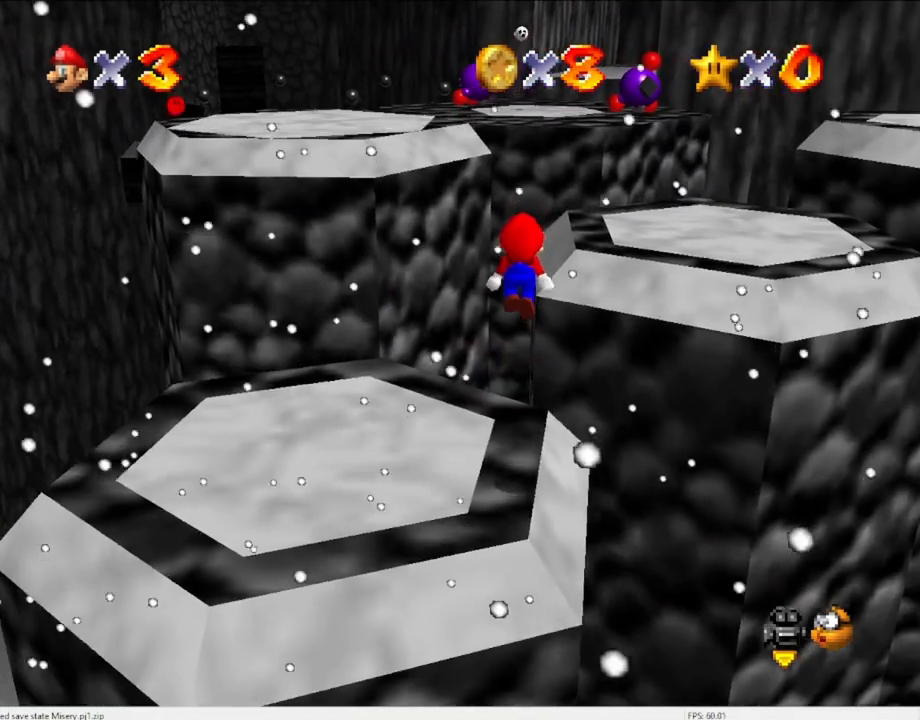
{"buttons": [], "left_stick": "up", "events": [[267, "B", "down"], [367, "A", "up"], [367, "B", "up"]]}
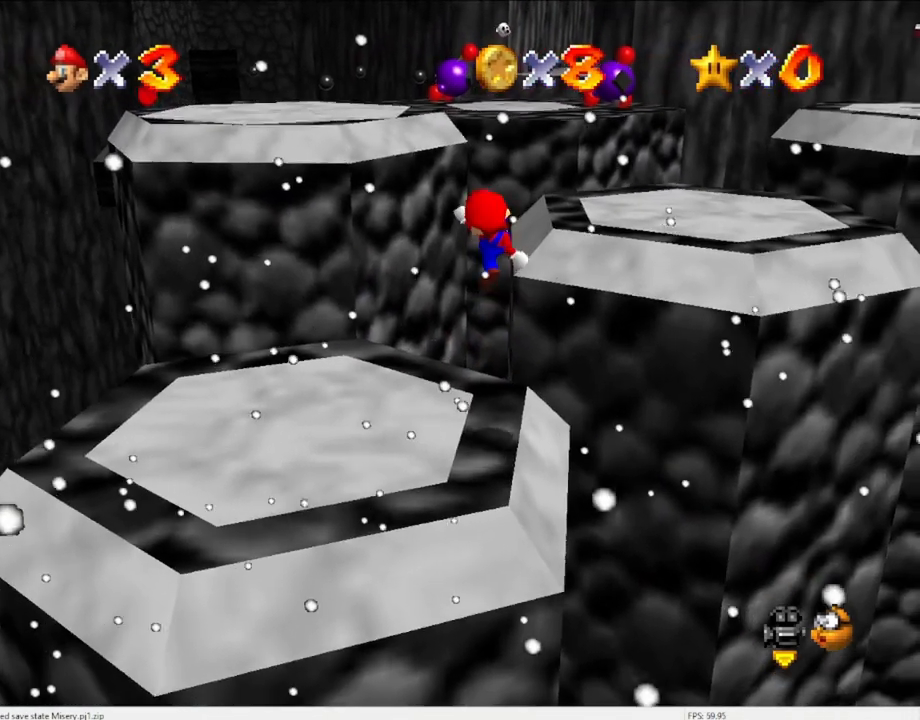
{"buttons": ["A"], "left_stick": "up-right", "events": [[400, "A", "down"], [467, "left_stick", "up-right"]]}
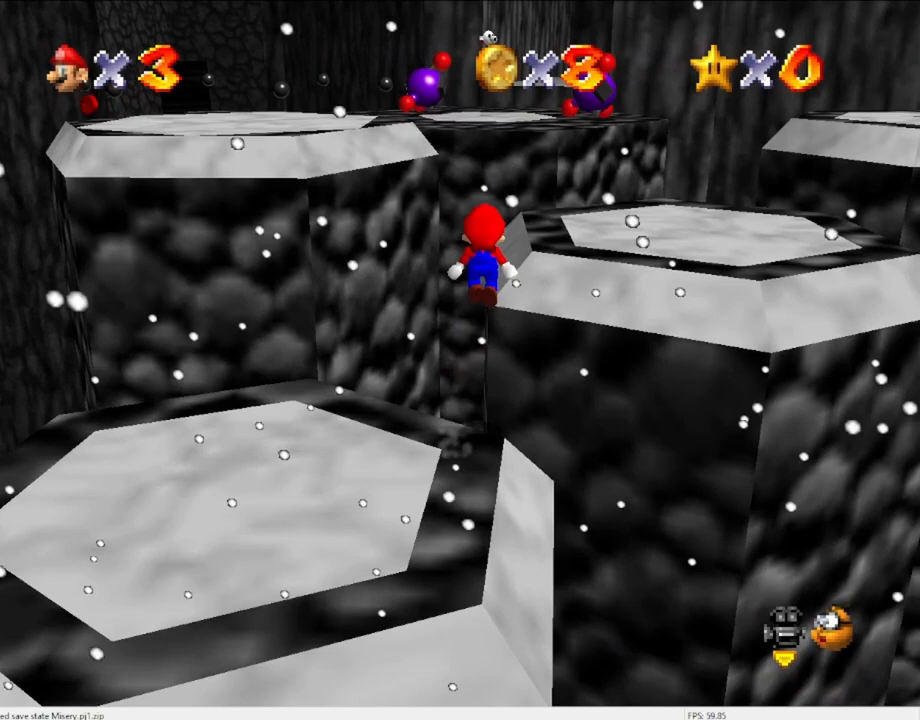
{"buttons": ["A"], "left_stick": "down", "events": [[467, "left_stick", "down"]]}
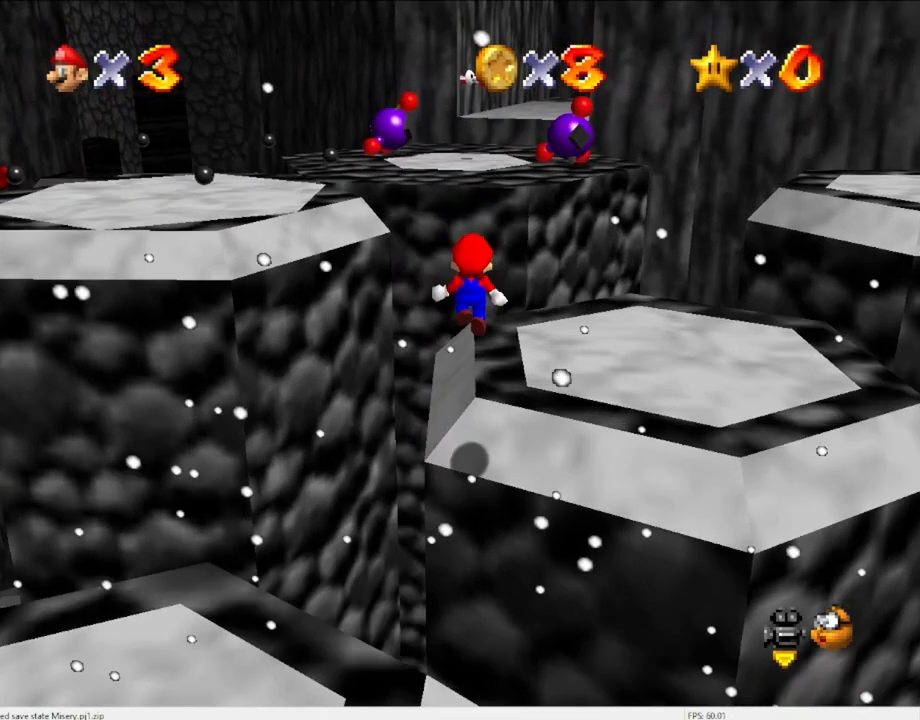
{"buttons": [], "left_stick": "center", "events": [[67, "B", "down"], [100, "left_stick", "up-right"], [200, "A", "up"], [200, "B", "up"], [400, "left_stick", "center"]]}
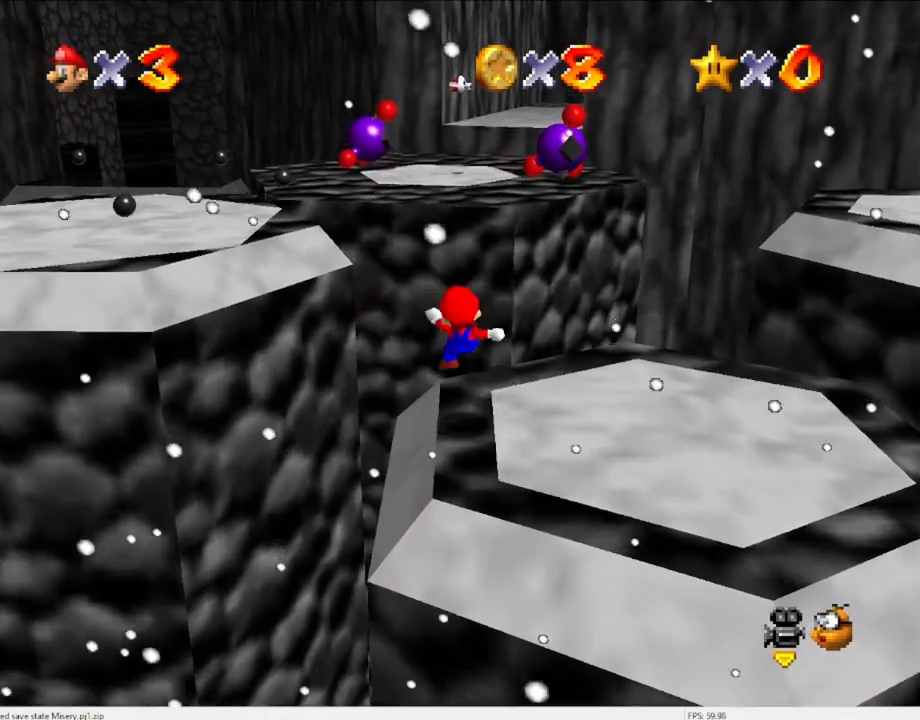
{"buttons": [], "left_stick": "up", "events": [[33, "C_LEFT", "down"], [133, "C_LEFT", "up"], [400, "left_stick", "up"]]}
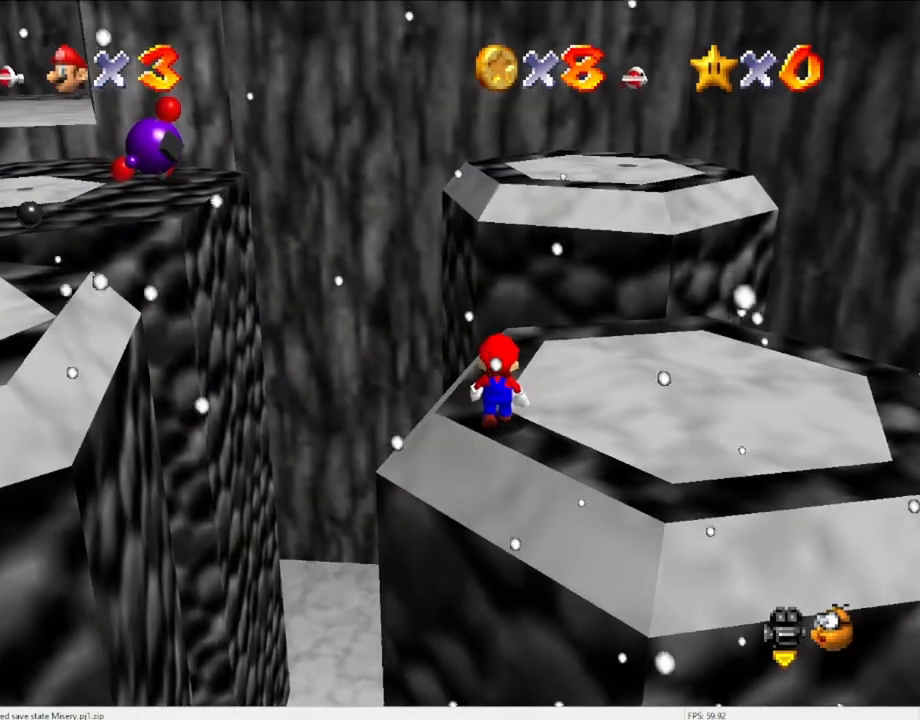
{"buttons": ["A"], "left_stick": "up-right", "events": [[100, "A", "down"], [167, "left_stick", "up-right"]]}
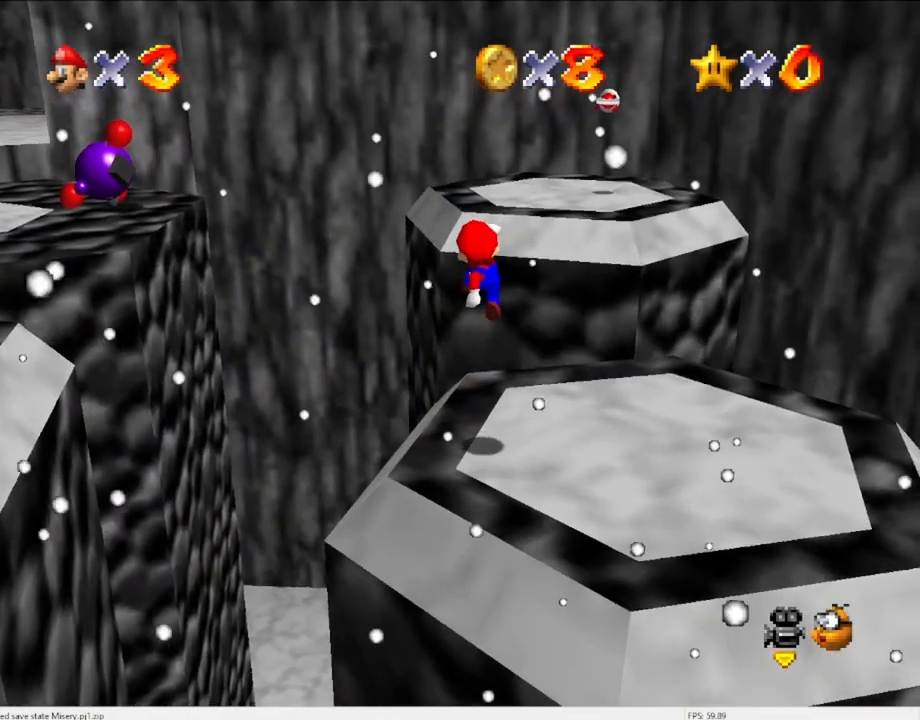
{"buttons": ["C_DOWN"], "left_stick": "center", "events": [[67, "left_stick", "center"], [100, "B", "down"], [167, "A", "up"], [167, "B", "up"], [500, "C_DOWN", "down"]]}
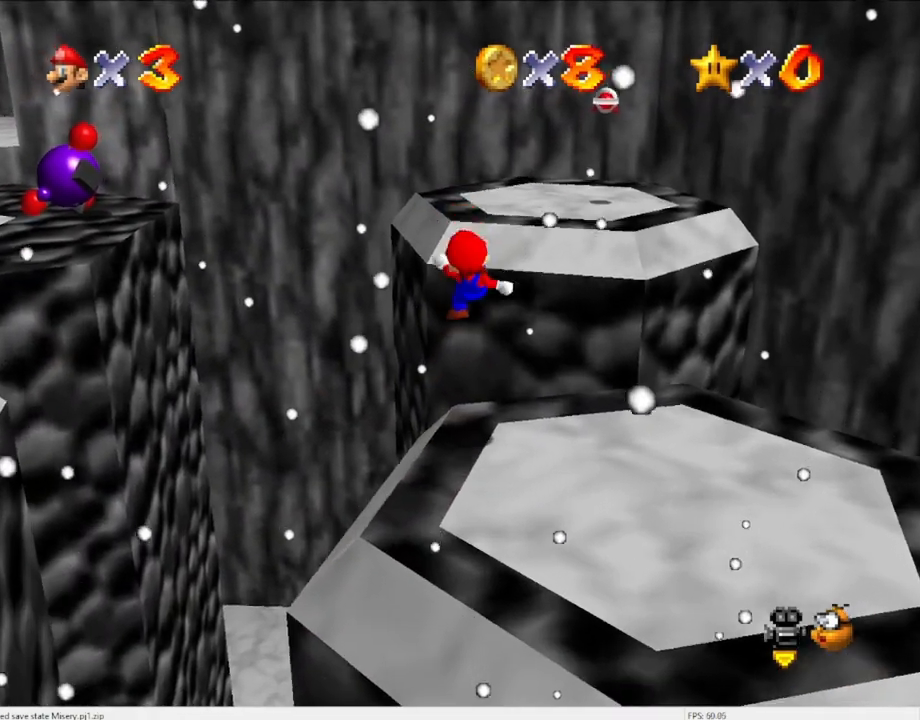
{"buttons": [], "left_stick": "center", "events": [[33, "C_RIGHT", "down"], [133, "C_DOWN", "up"], [133, "C_RIGHT", "up"], [167, "DPAD_DOWN", "down"], [267, "C_DOWN", "down"], [267, "C_RIGHT", "down"], [267, "DPAD_DOWN", "up"], [400, "C_DOWN", "up"], [400, "C_RIGHT", "up"], [400, "DPAD_DOWN", "down"], [467, "DPAD_DOWN", "up"]]}
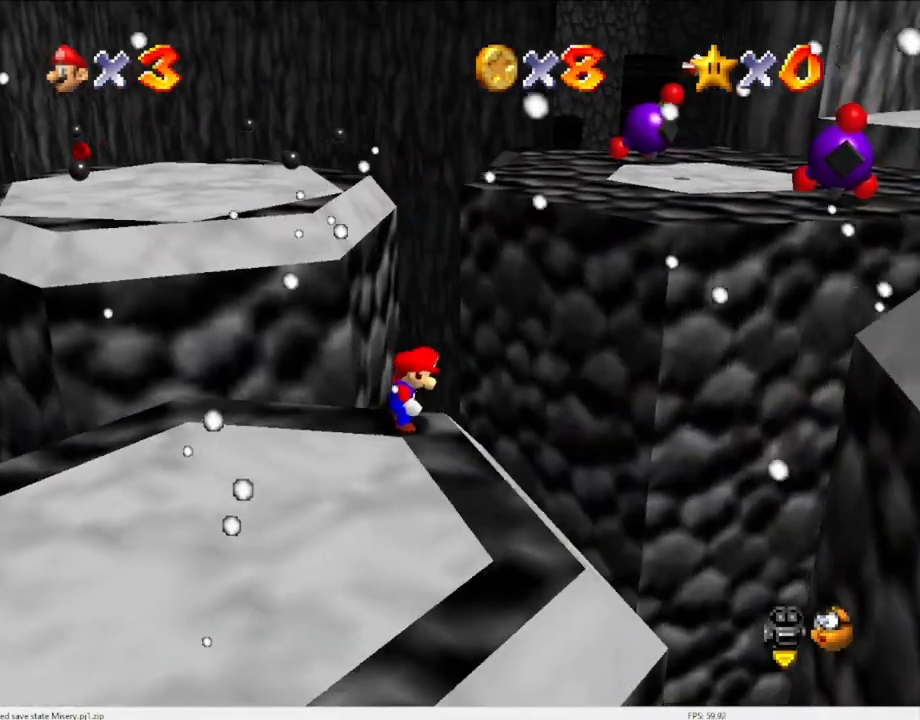
{"buttons": [], "left_stick": "center", "events": [[267, "C_DOWN", "down"], [267, "C_RIGHT", "down"], [400, "C_DOWN", "up"], [400, "C_RIGHT", "up"]]}
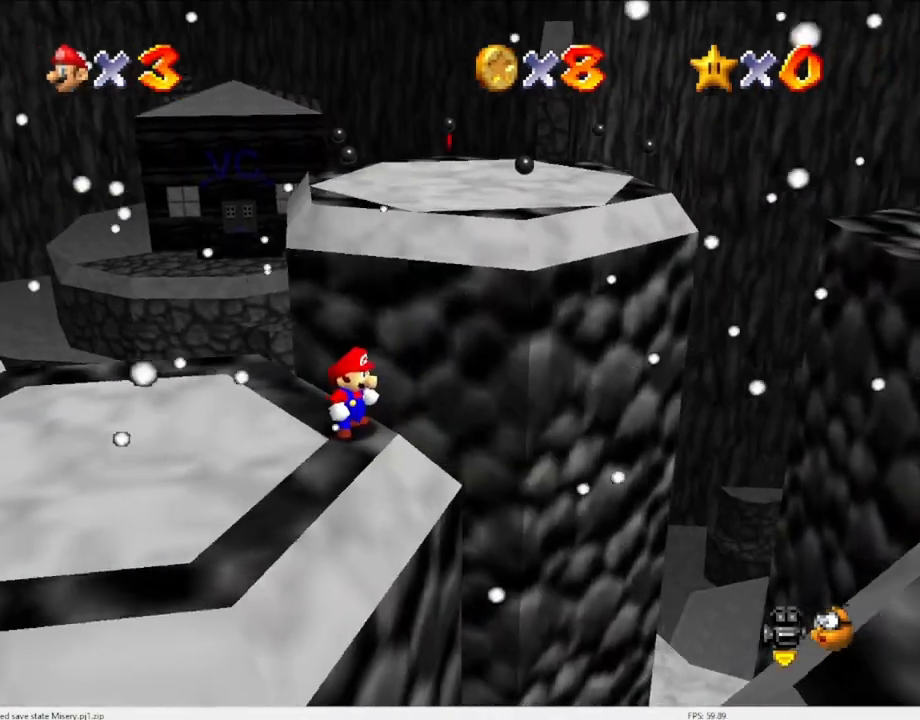
{"buttons": ["A"], "left_stick": "center", "events": [[500, "A", "down"]]}
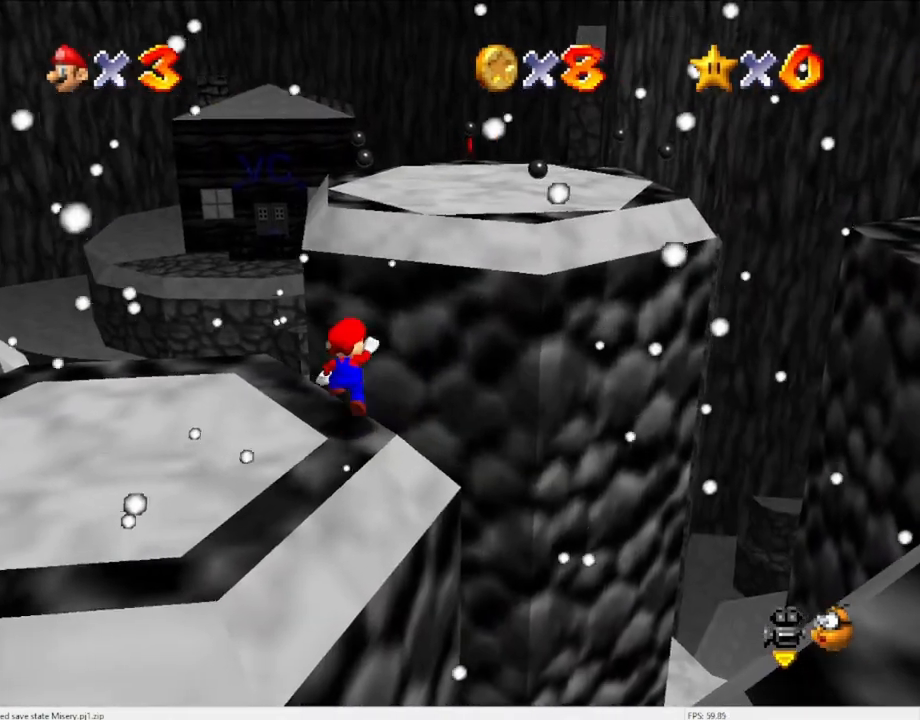
{"buttons": [], "left_stick": "down", "events": [[100, "A", "up"], [167, "left_stick", "down"]]}
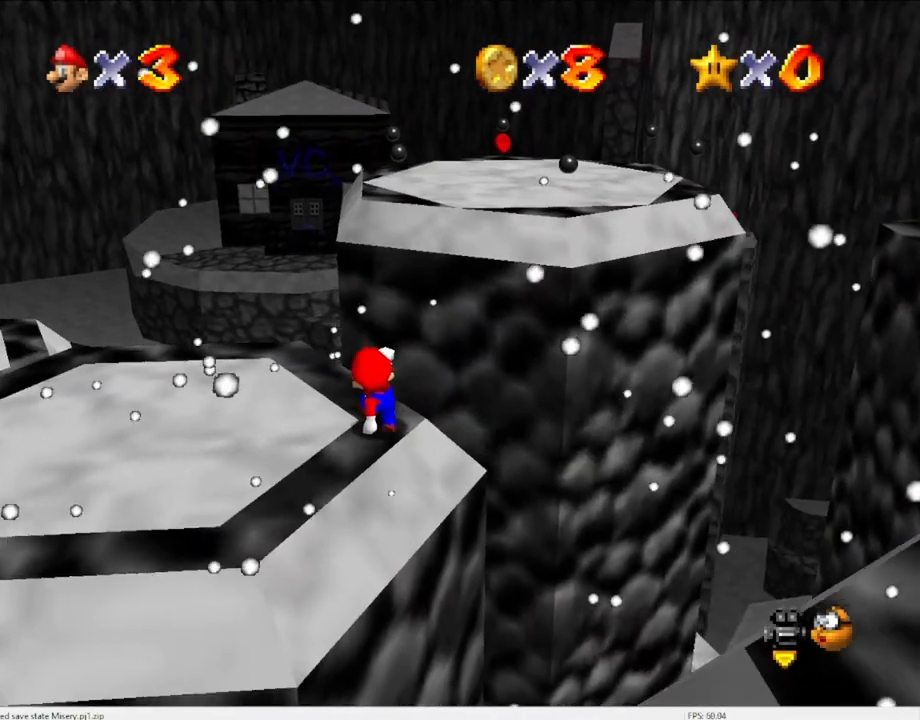
{"buttons": ["A"], "left_stick": "up", "events": [[67, "A", "down"], [200, "left_stick", "down-left"], [400, "left_stick", "up"]]}
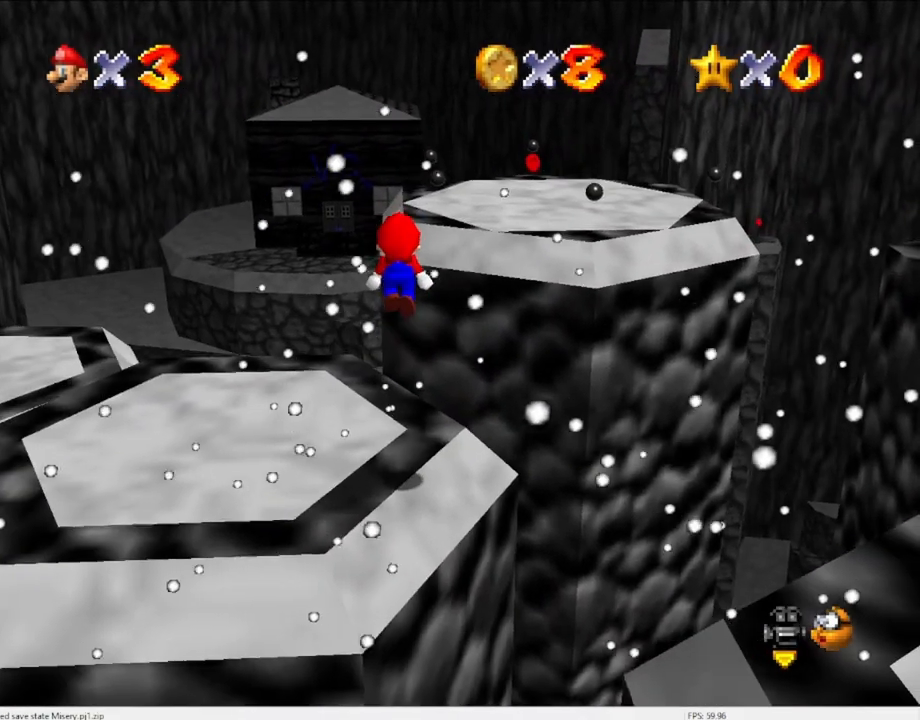
{"buttons": [], "left_stick": "up", "events": [[233, "B", "down"], [367, "B", "up"], [400, "A", "up"]]}
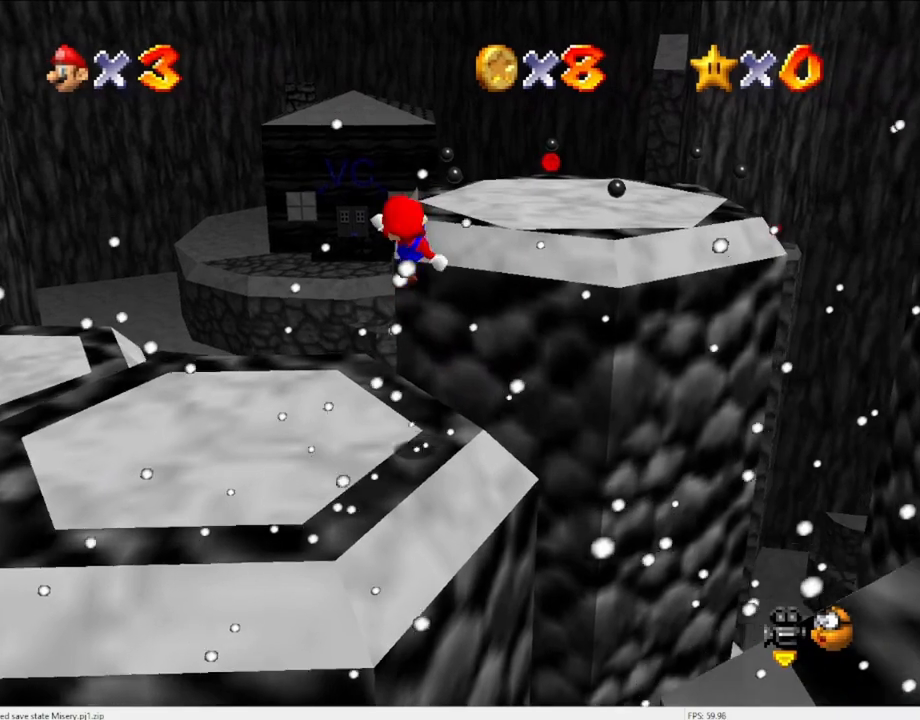
{"buttons": ["A"], "left_stick": "up", "events": [[367, "A", "down"]]}
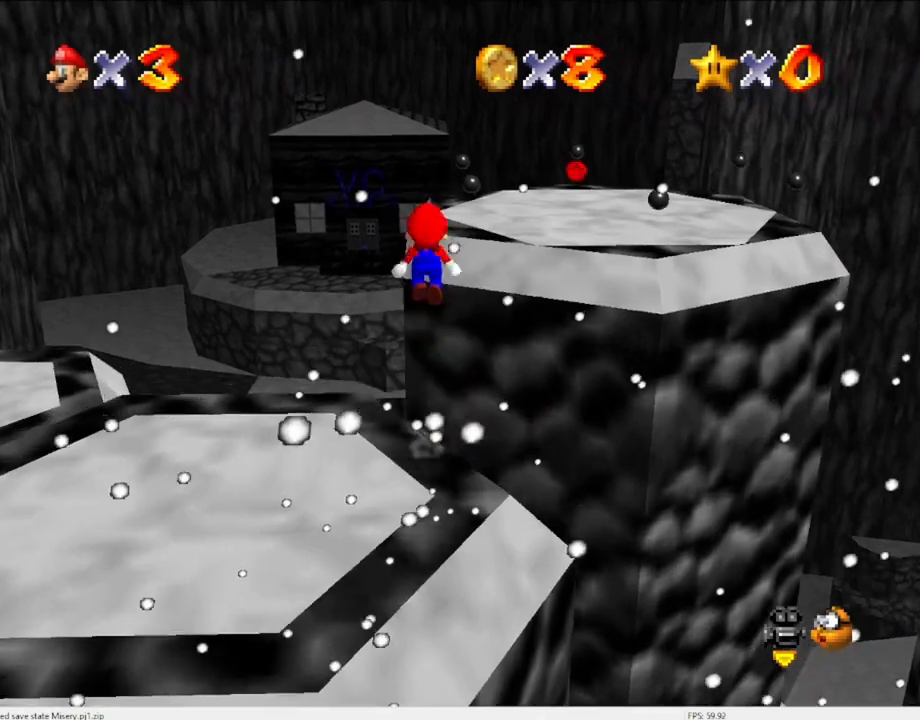
{"buttons": ["A"], "left_stick": "down", "events": [[433, "left_stick", "down"]]}
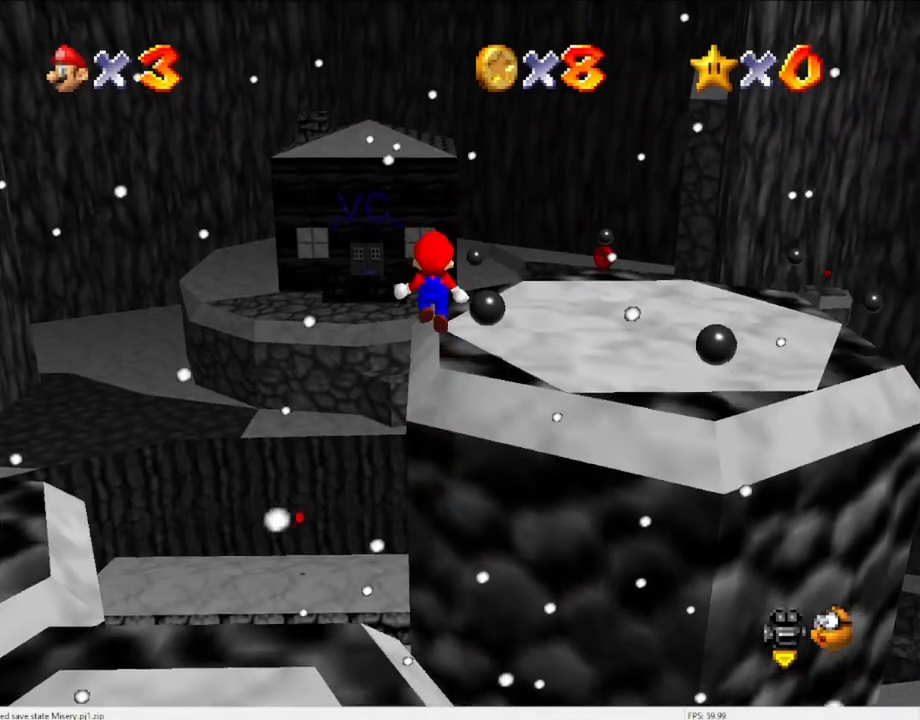
{"buttons": [], "left_stick": "down", "events": [[100, "B", "down"], [167, "left_stick", "up"], [200, "B", "up"], [233, "A", "up"], [433, "left_stick", "down"]]}